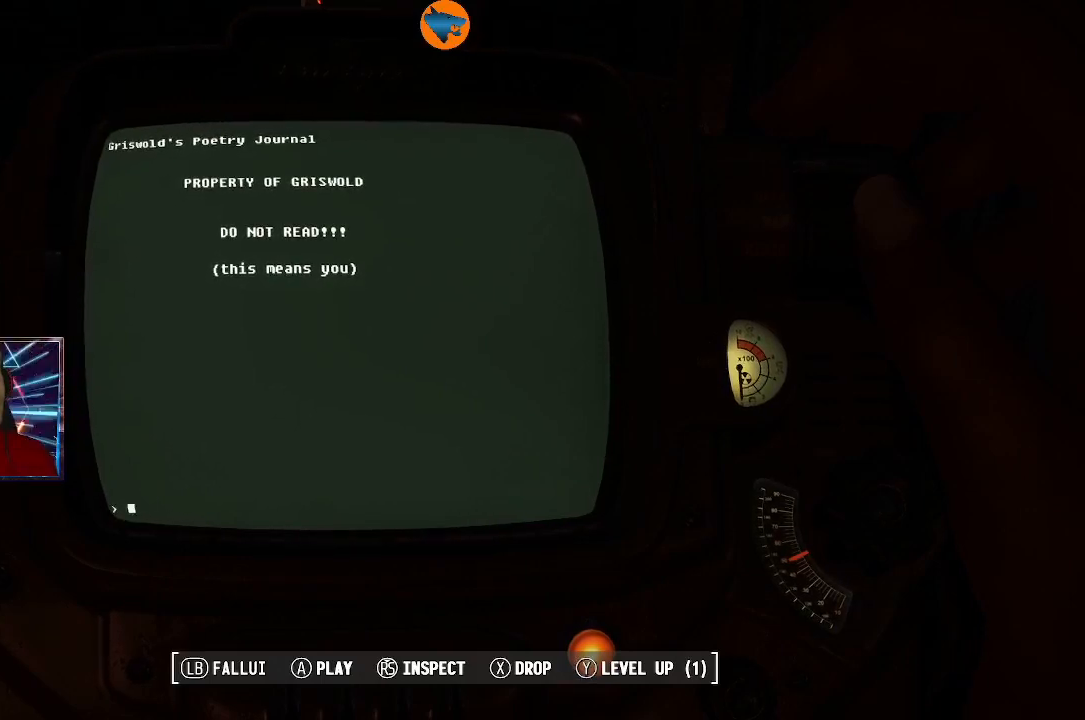
Gameplay with a controller (Xbox layout); each line is a JSON object with the inputs held at the frame after it. "events" lists button and stick changes between this image and that frame as [ms after this image, input, new state], when the widget could be followed in between.
{"buttons": ["A"], "left_stick": "center", "right_stick": "center", "events": [[467, "A", "down"]]}
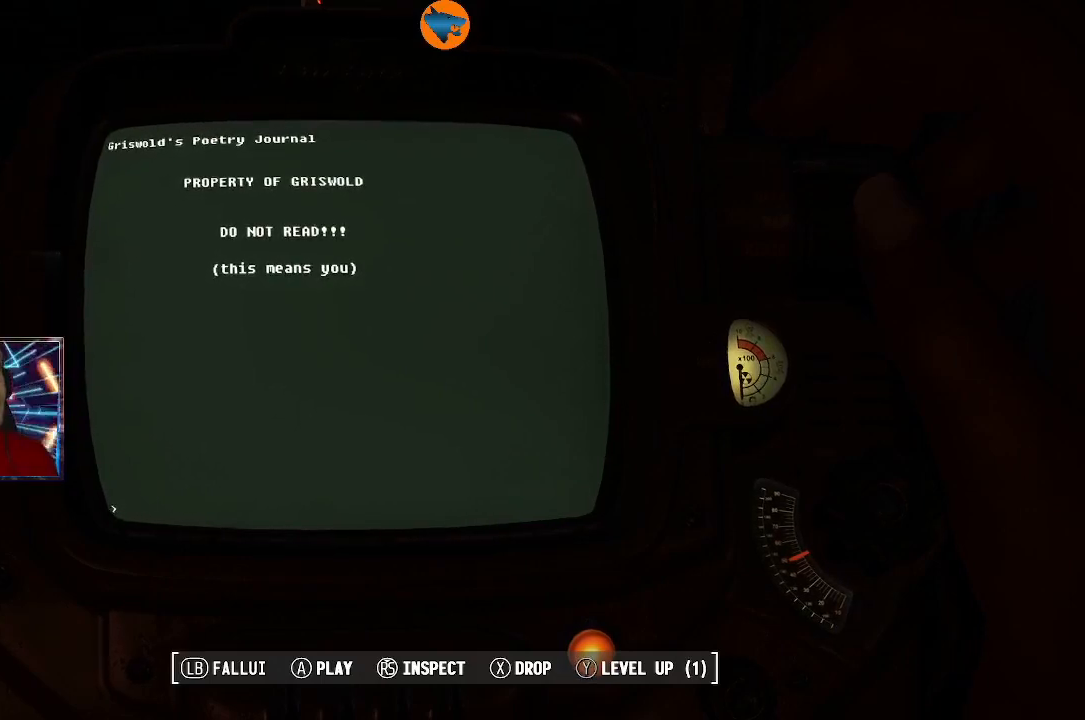
{"buttons": [], "left_stick": "center", "right_stick": "center", "events": [[33, "A", "up"]]}
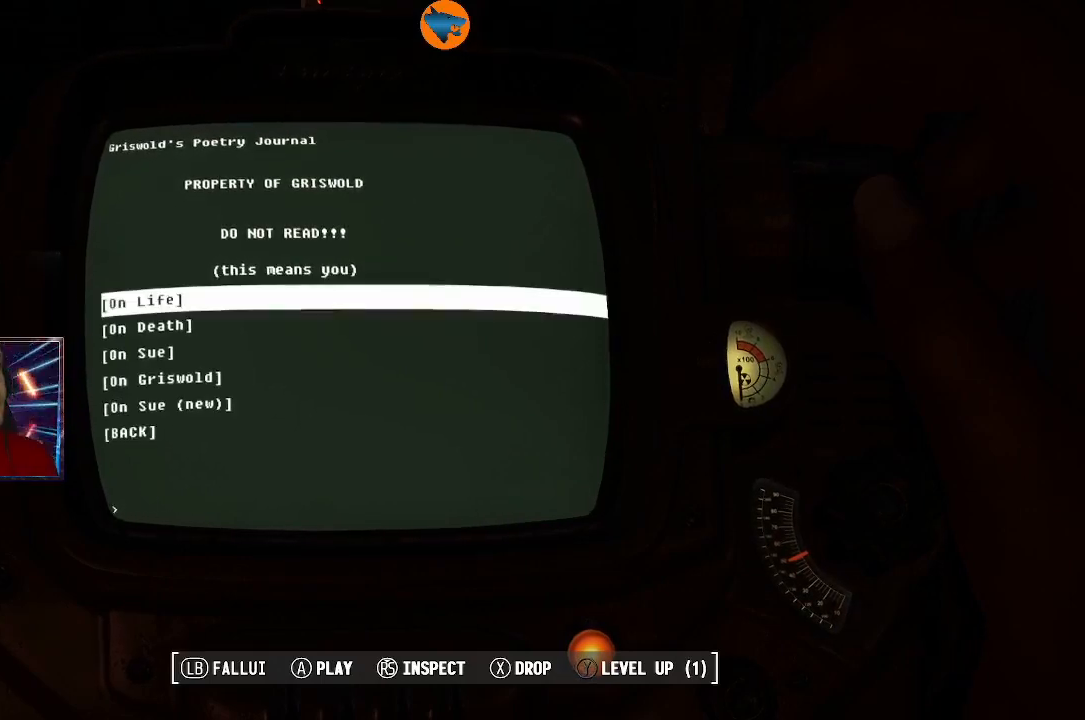
{"buttons": ["DPAD_DOWN"], "left_stick": "center", "right_stick": "center", "events": [[500, "DPAD_DOWN", "down"]]}
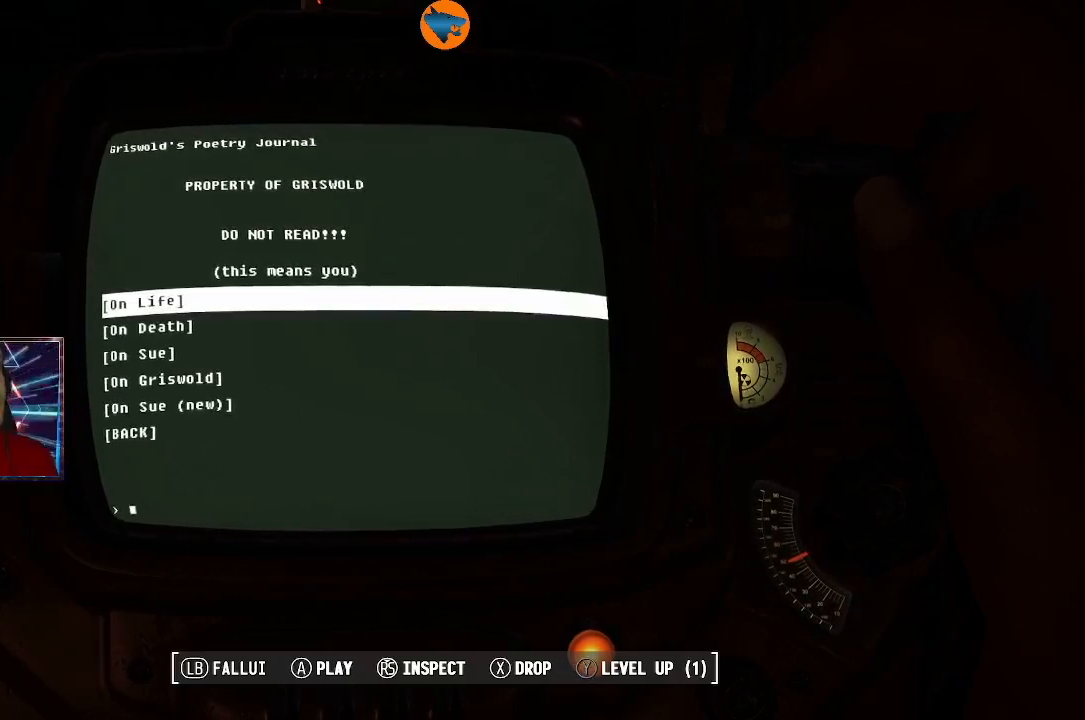
{"buttons": [], "left_stick": "center", "right_stick": "center", "events": [[133, "DPAD_DOWN", "up"], [300, "A", "down"], [400, "A", "up"]]}
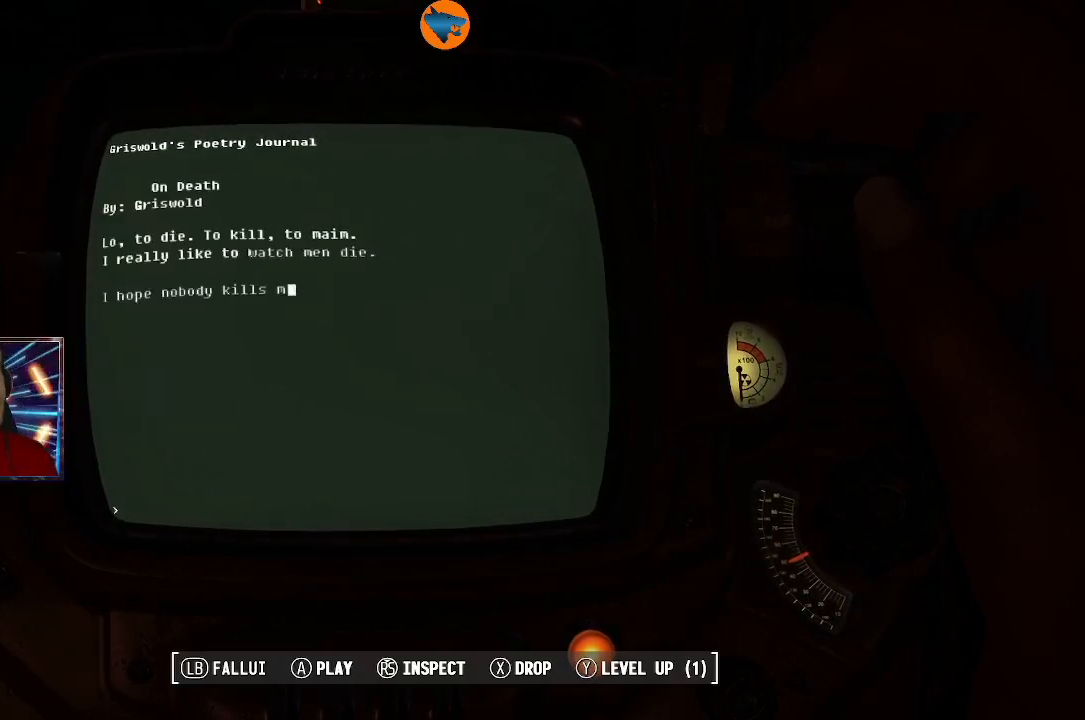
{"buttons": [], "left_stick": "center", "right_stick": "center", "events": []}
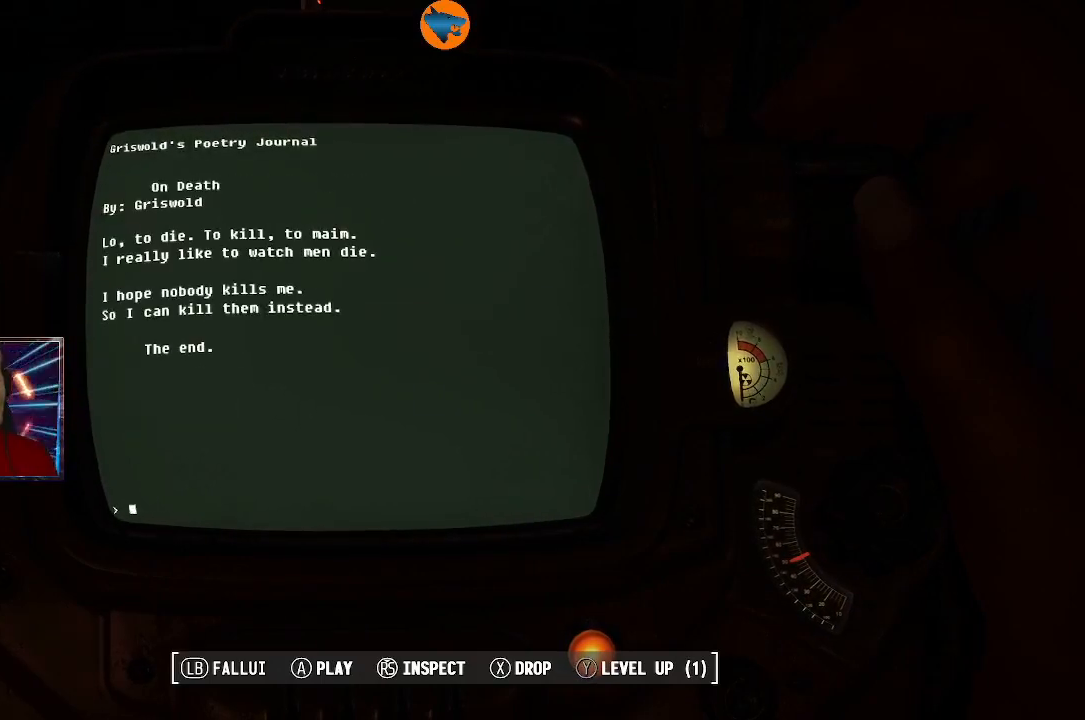
{"buttons": [], "left_stick": "center", "right_stick": "center", "events": [[433, "A", "down"], [500, "A", "up"]]}
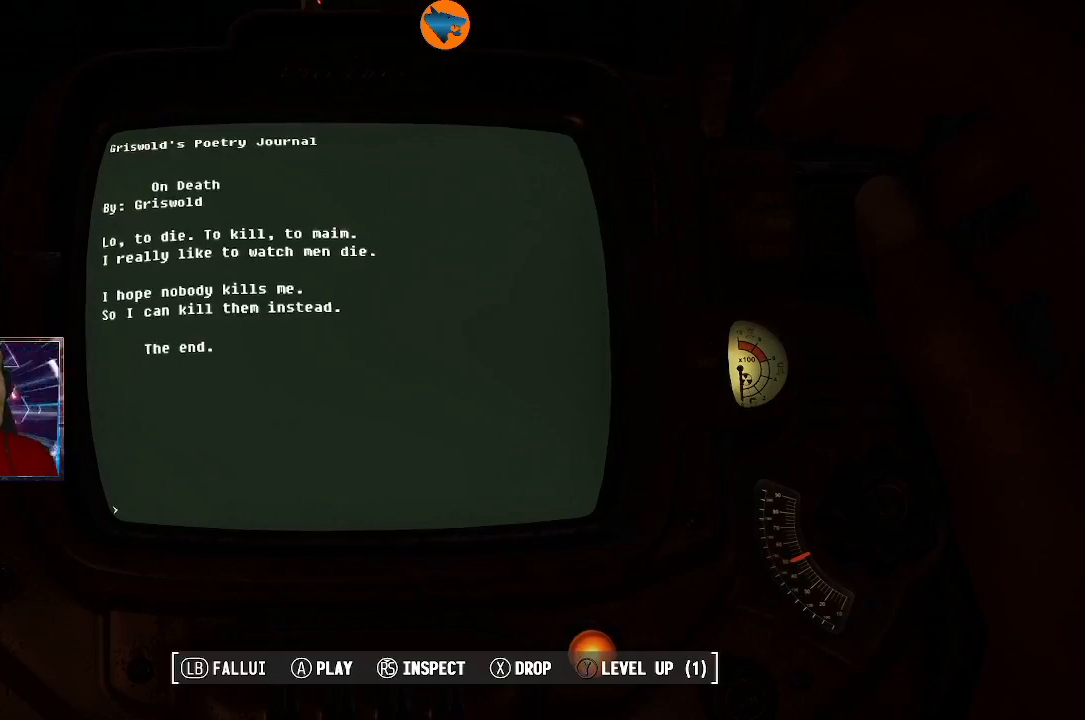
{"buttons": [], "left_stick": "center", "right_stick": "center", "events": [[367, "B", "down"], [433, "B", "up"]]}
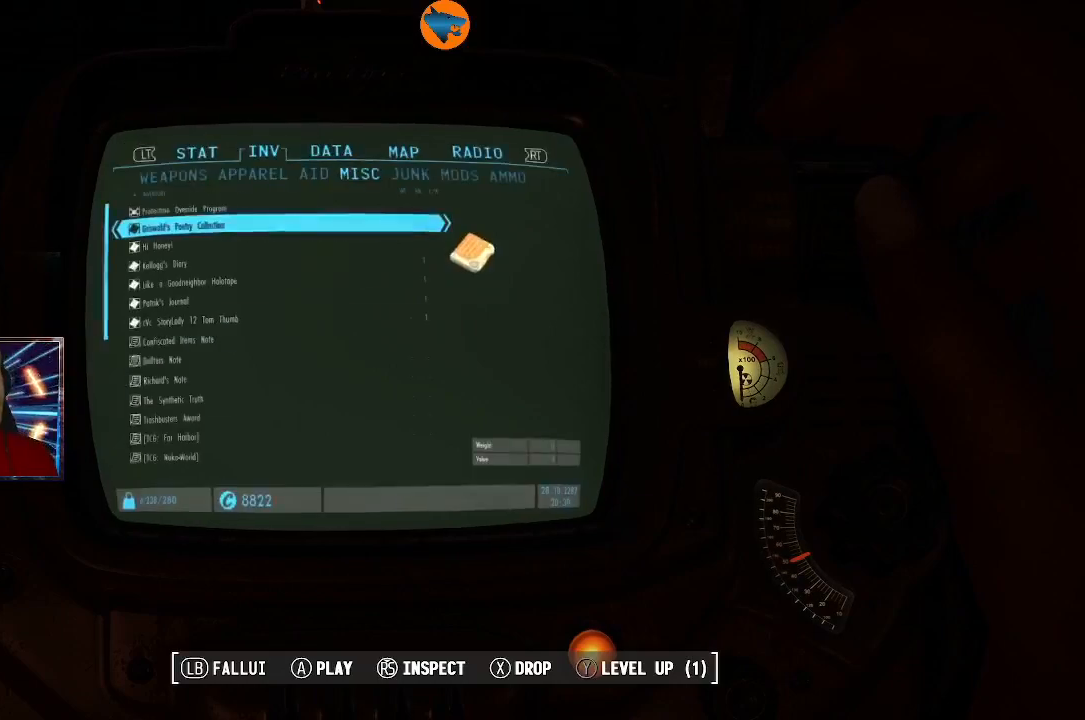
{"buttons": [], "left_stick": "center", "right_stick": "center", "events": [[467, "B", "down"], [500, "B", "up"]]}
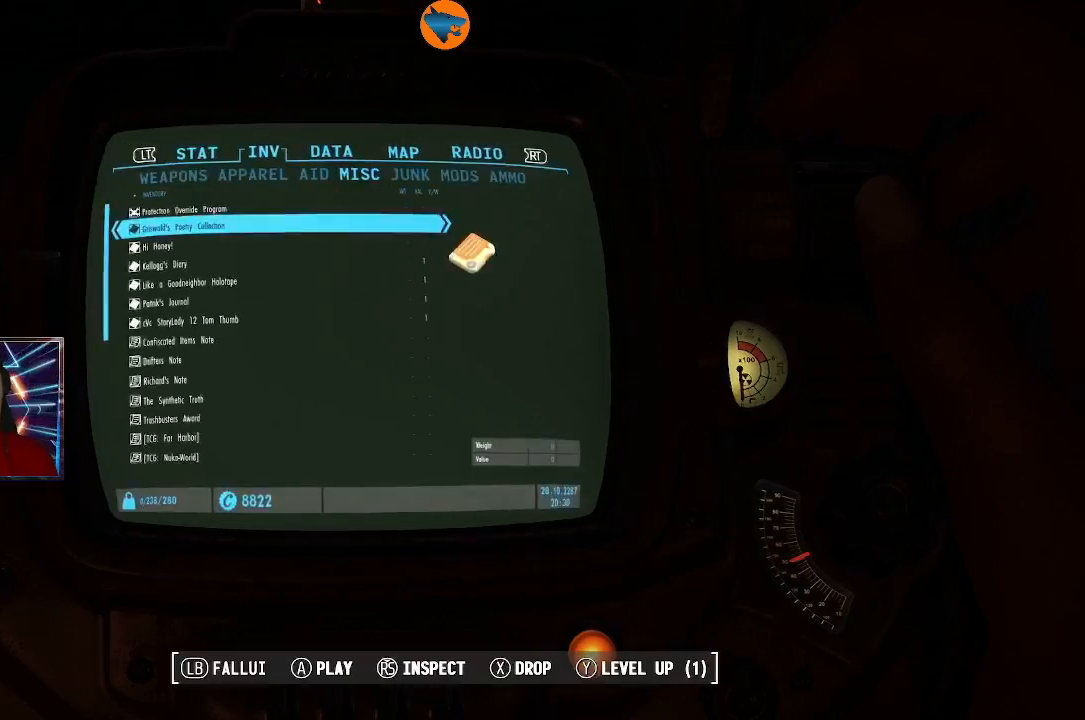
{"buttons": [], "left_stick": "center", "right_stick": "center", "events": []}
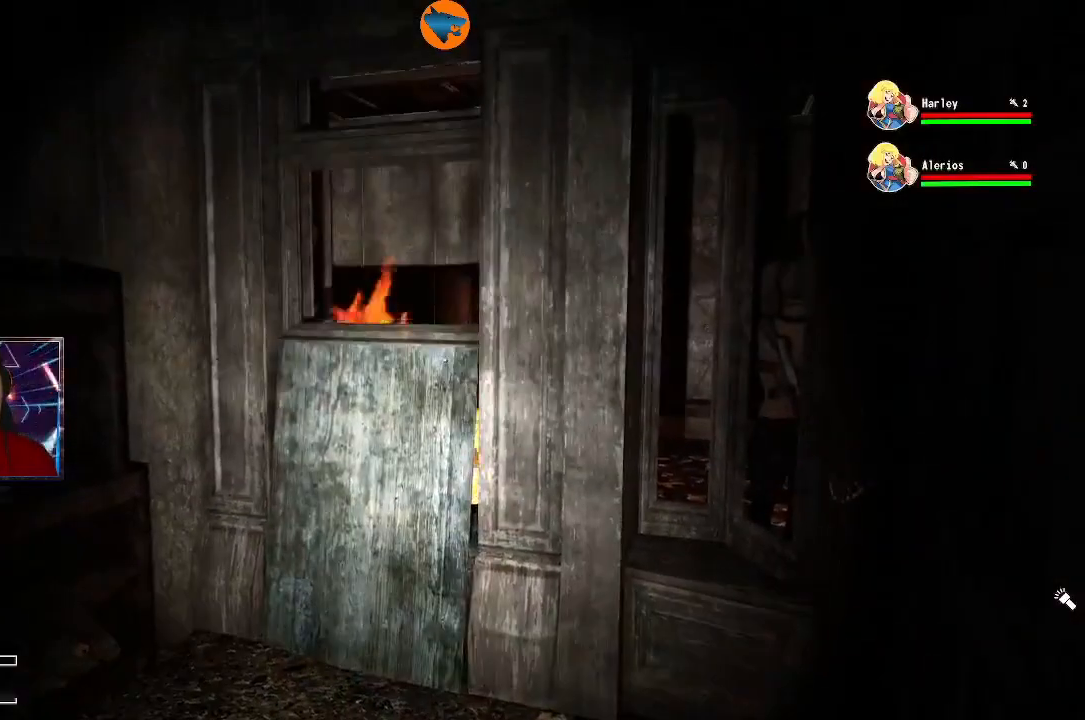
{"buttons": [], "left_stick": "center", "right_stick": "down-left", "events": [[267, "right_stick", "down-left"]]}
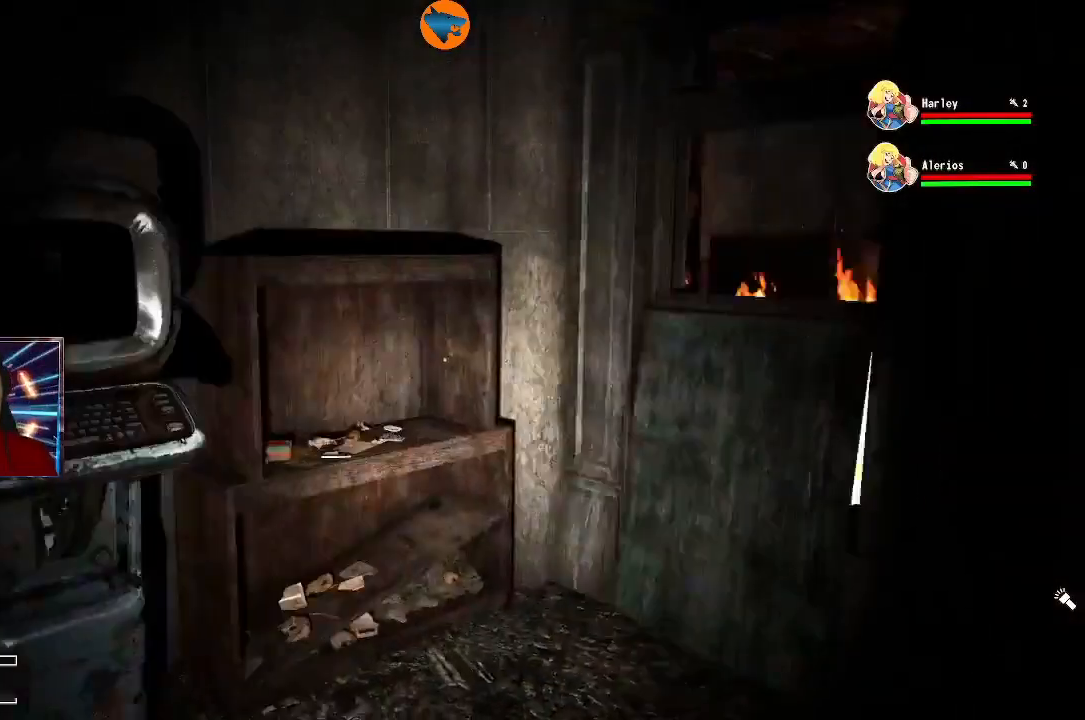
{"buttons": [], "left_stick": "up", "right_stick": "down-left", "events": [[67, "right_stick", "center"], [100, "left_stick", "up"], [267, "right_stick", "down-left"]]}
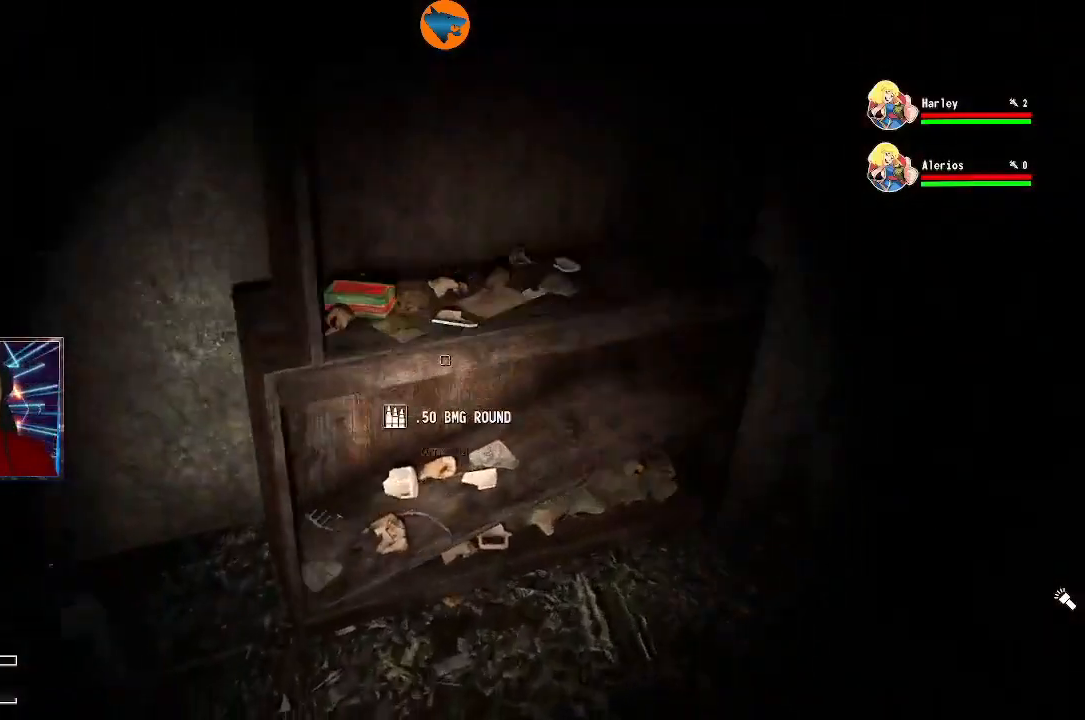
{"buttons": [], "left_stick": "down", "right_stick": "center", "events": [[67, "right_stick", "center"], [100, "left_stick", "center"], [200, "left_stick", "up-left"], [300, "left_stick", "center"], [433, "A", "down"], [500, "A", "up"], [500, "left_stick", "down"]]}
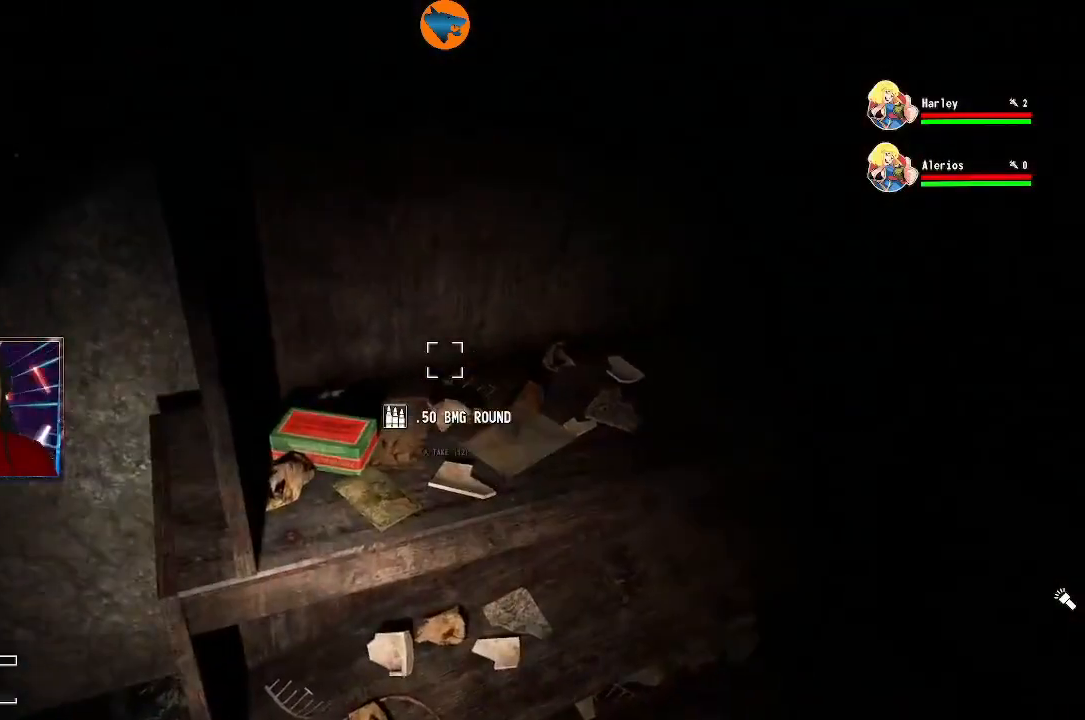
{"buttons": [], "left_stick": "down", "right_stick": "right", "events": [[200, "left_stick", "center"], [267, "right_stick", "right"], [433, "left_stick", "down"]]}
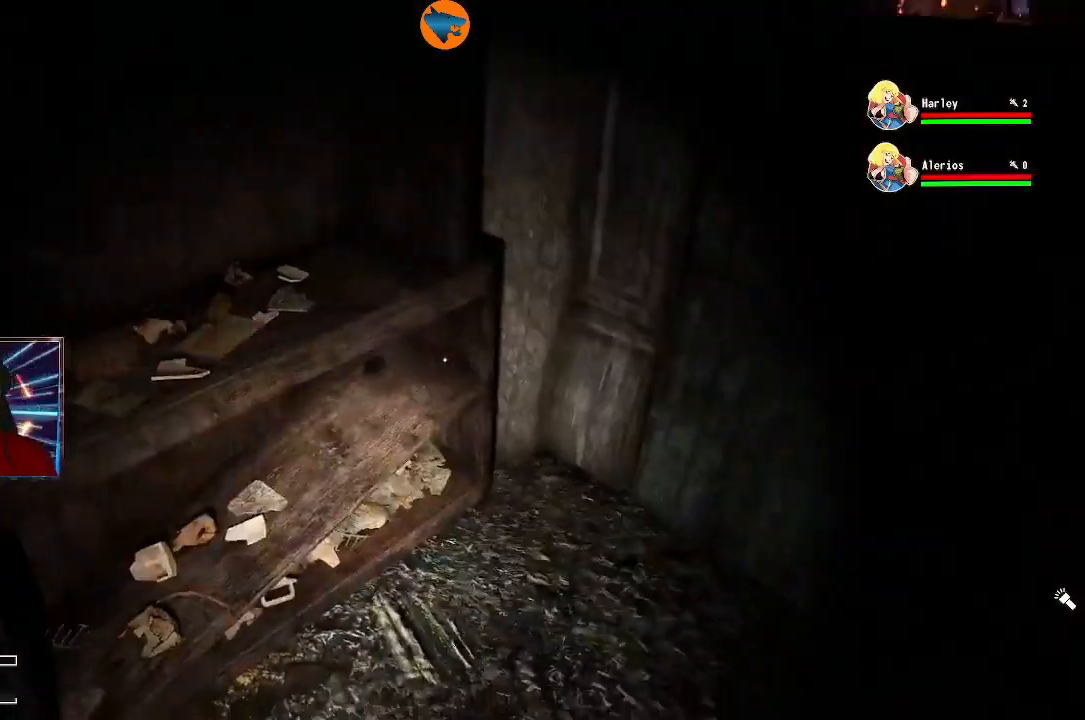
{"buttons": [], "left_stick": "down-right", "right_stick": "up-right", "events": [[200, "left_stick", "down-right"], [433, "right_stick", "up-right"]]}
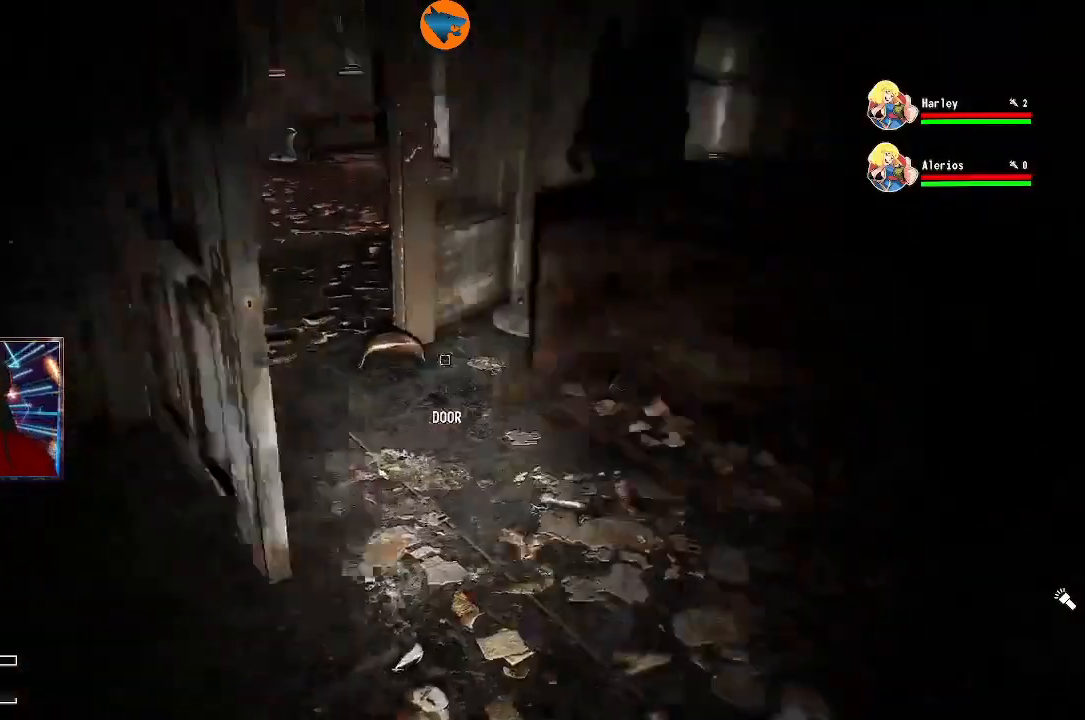
{"buttons": [], "left_stick": "up", "right_stick": "center", "events": [[33, "right_stick", "center"], [100, "left_stick", "center"], [200, "R2", "down"], [333, "R2", "up"], [333, "left_stick", "up"]]}
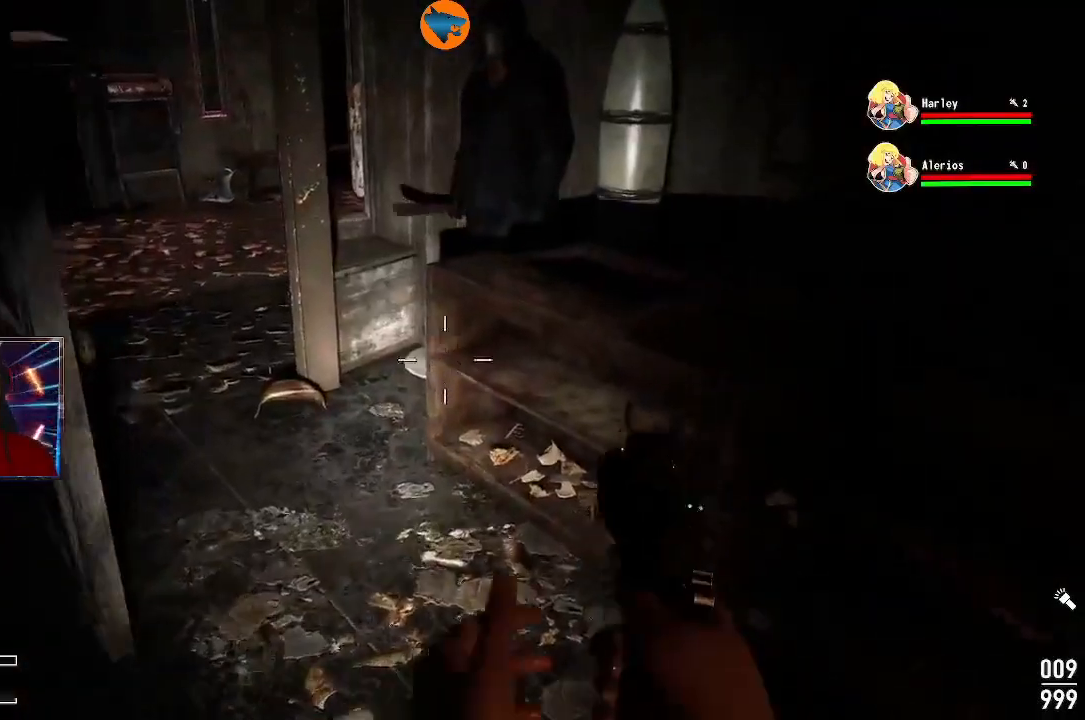
{"buttons": [], "left_stick": "center", "right_stick": "down", "events": [[100, "right_stick", "up-left"], [300, "right_stick", "down-left"], [400, "right_stick", "down"], [433, "left_stick", "center"]]}
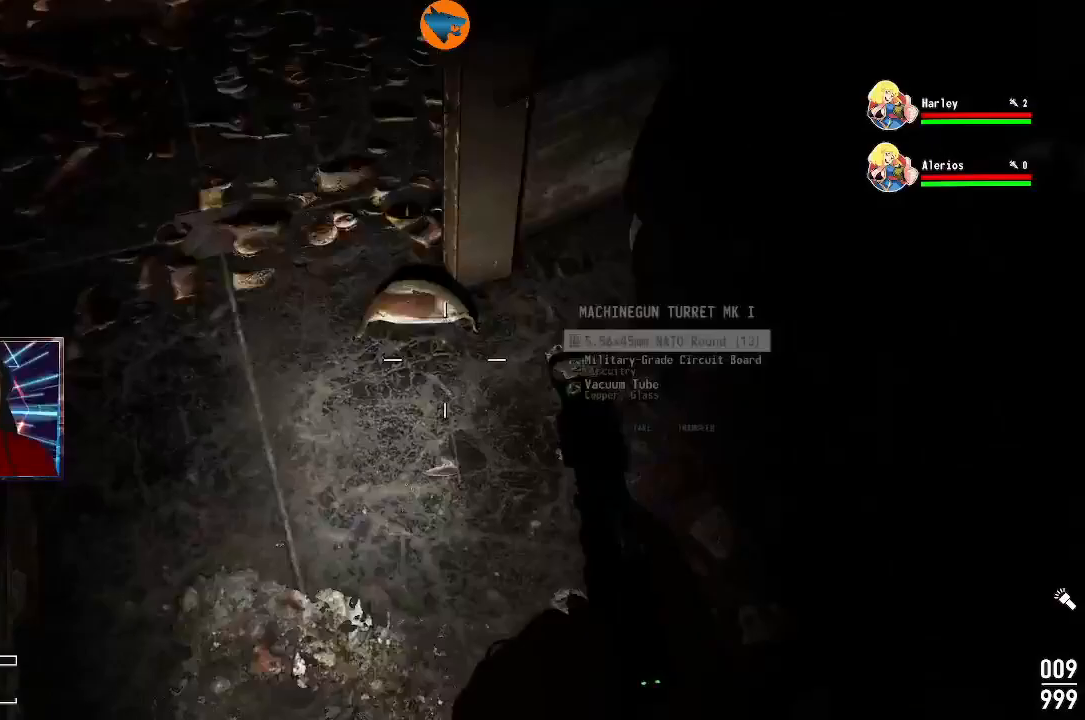
{"buttons": [], "left_stick": "center", "right_stick": "center", "events": [[67, "right_stick", "center"], [267, "left_stick", "up"], [433, "left_stick", "center"]]}
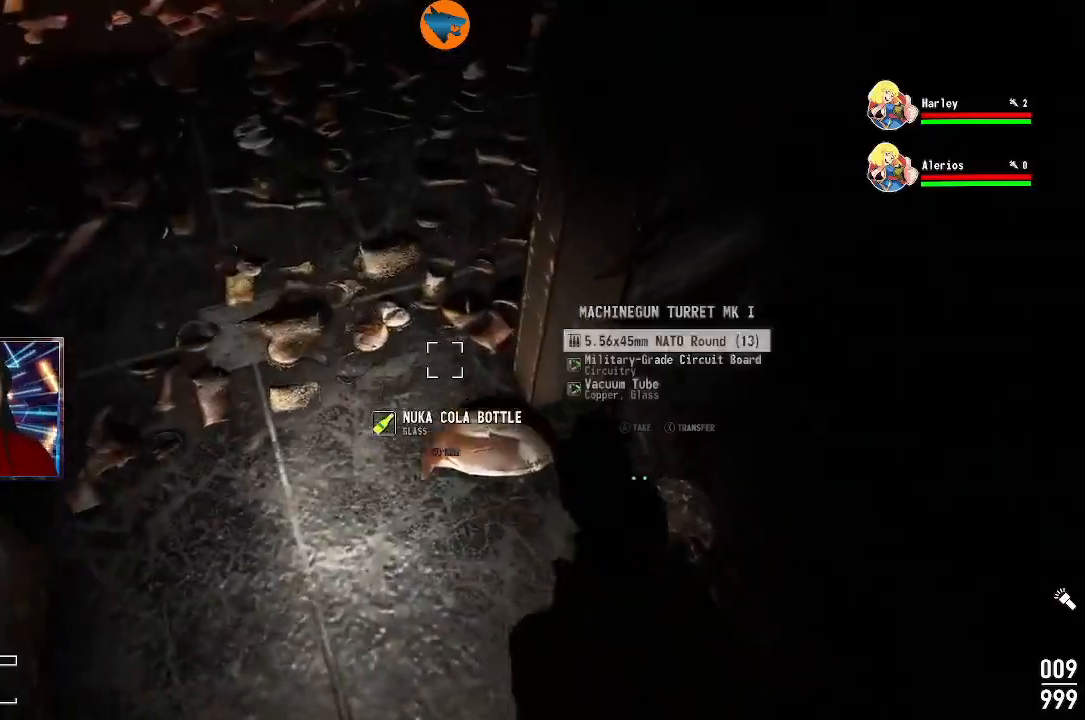
{"buttons": ["A"], "left_stick": "down", "right_stick": "center", "events": [[100, "left_stick", "down"], [167, "A", "down"], [200, "left_stick", "center"], [233, "A", "up"], [433, "left_stick", "down"], [500, "A", "down"]]}
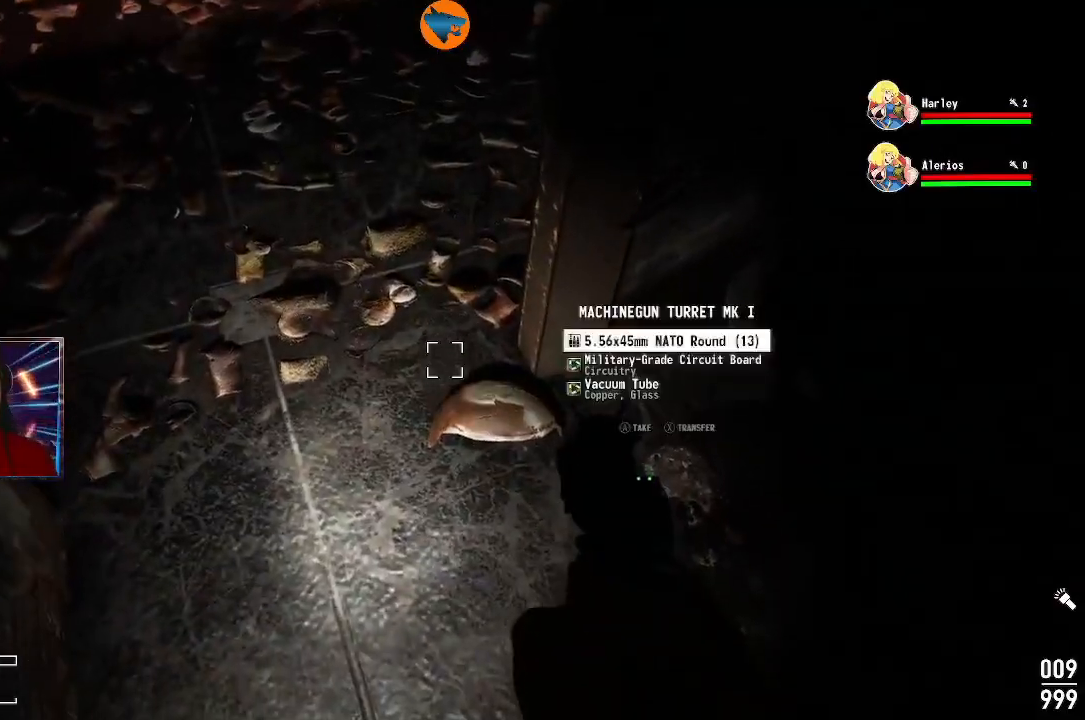
{"buttons": [], "left_stick": "center", "right_stick": "center", "events": [[33, "A", "up"], [33, "left_stick", "center"], [100, "A", "down"], [200, "A", "up"], [267, "A", "down"], [333, "A", "up"], [433, "A", "down"], [467, "A", "up"]]}
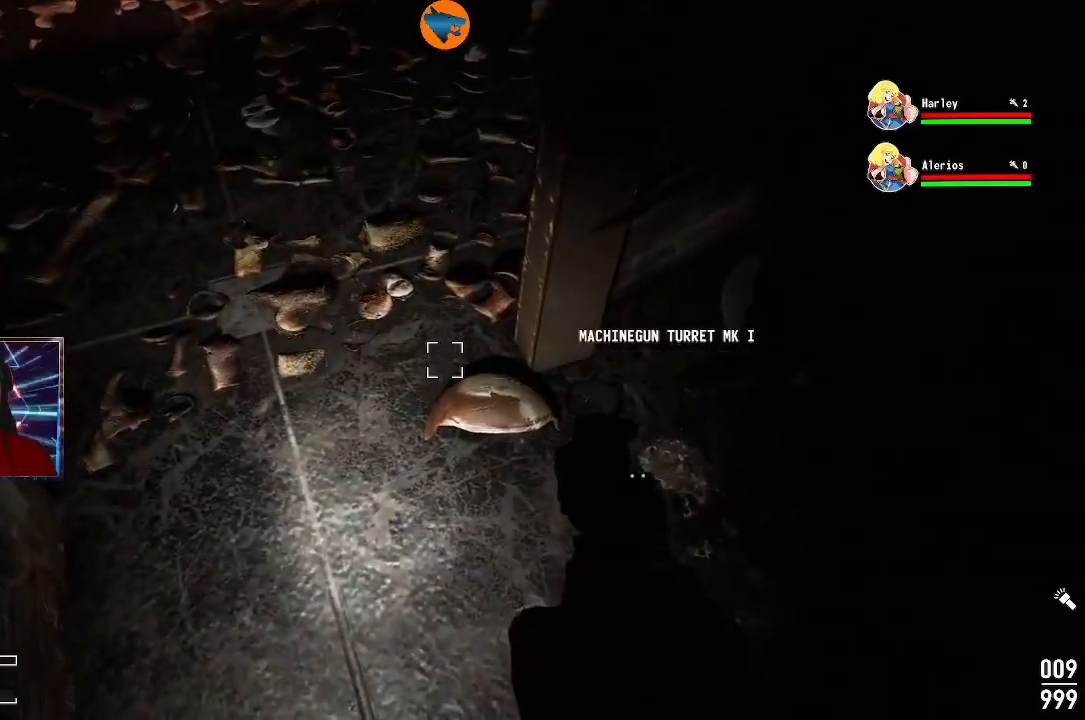
{"buttons": [], "left_stick": "up", "right_stick": "center", "events": [[100, "left_stick", "up-left"], [133, "right_stick", "up"], [300, "left_stick", "up"], [433, "right_stick", "center"]]}
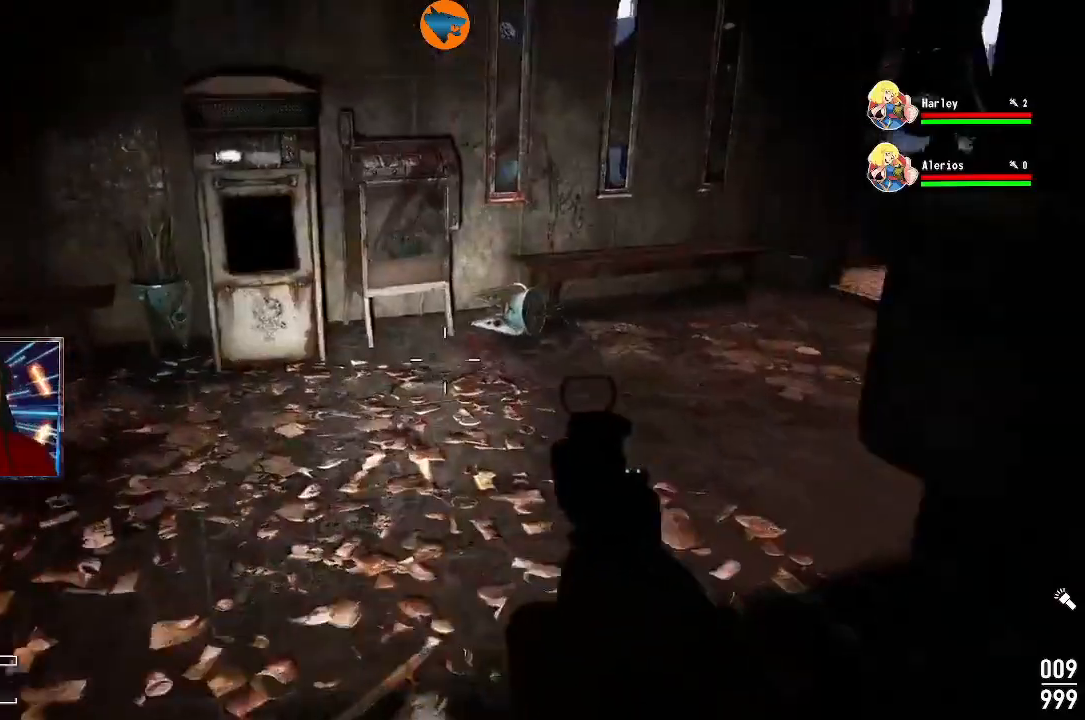
{"buttons": [], "left_stick": "up-left", "right_stick": "down-left", "events": [[300, "left_stick", "up-left"], [433, "right_stick", "down-left"]]}
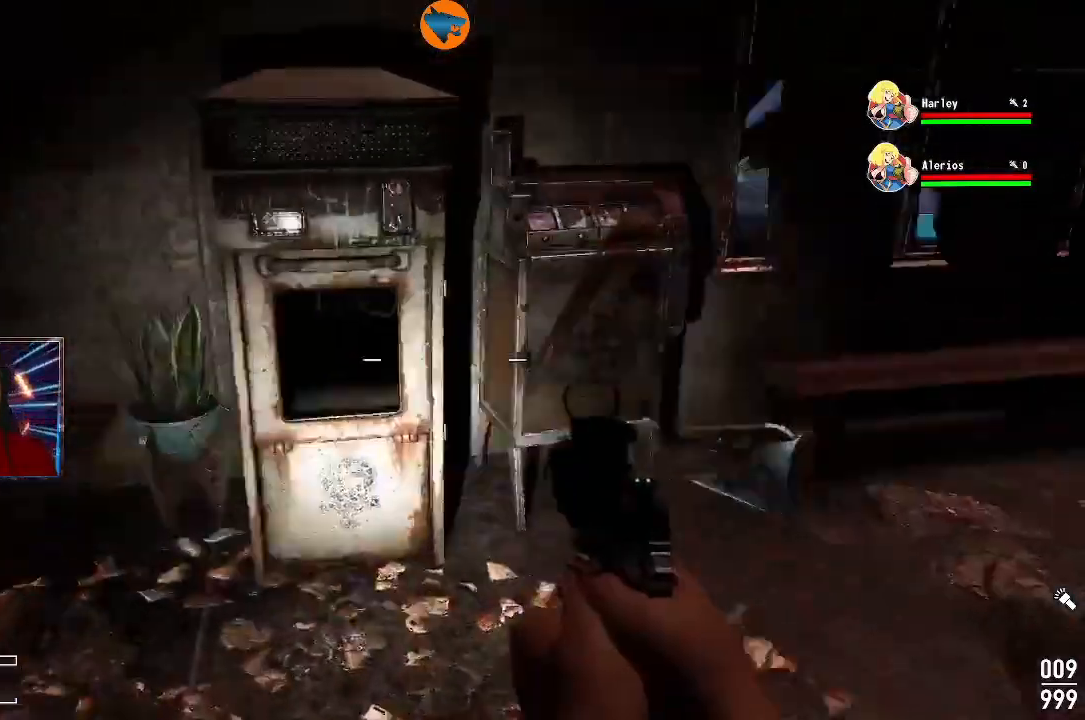
{"buttons": [], "left_stick": "center", "right_stick": "center", "events": [[33, "left_stick", "up"], [67, "right_stick", "center"], [133, "left_stick", "center"], [367, "A", "down"], [433, "A", "up"]]}
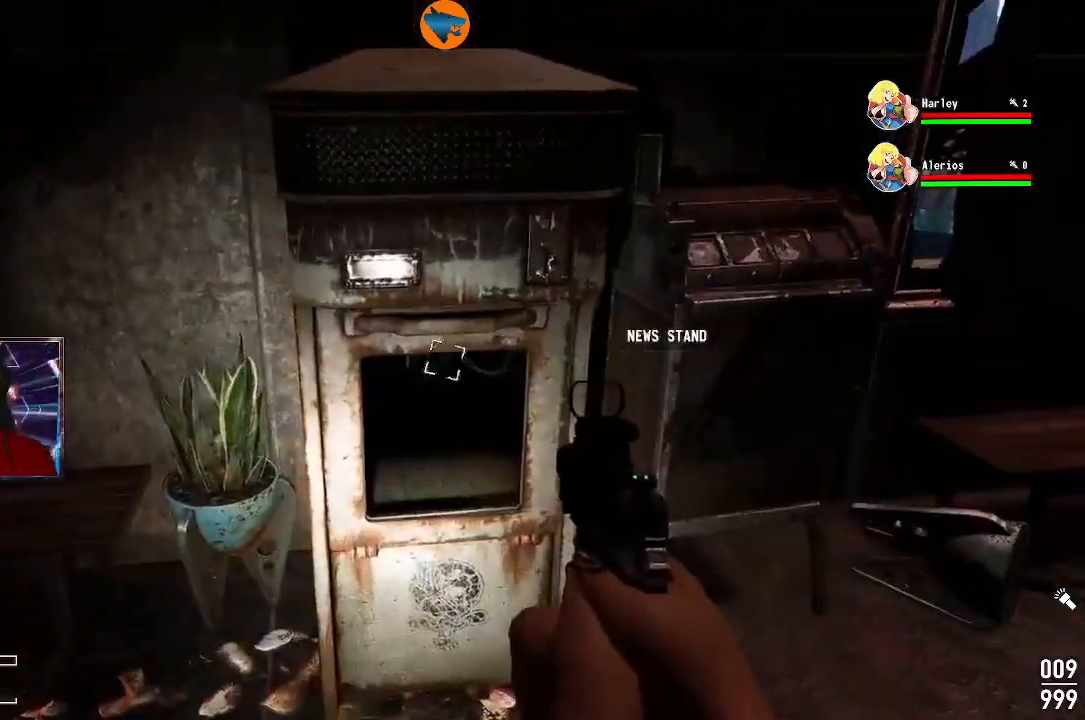
{"buttons": [], "left_stick": "center", "right_stick": "center", "events": [[100, "right_stick", "right"], [200, "right_stick", "center"], [400, "A", "down"], [433, "A", "up"]]}
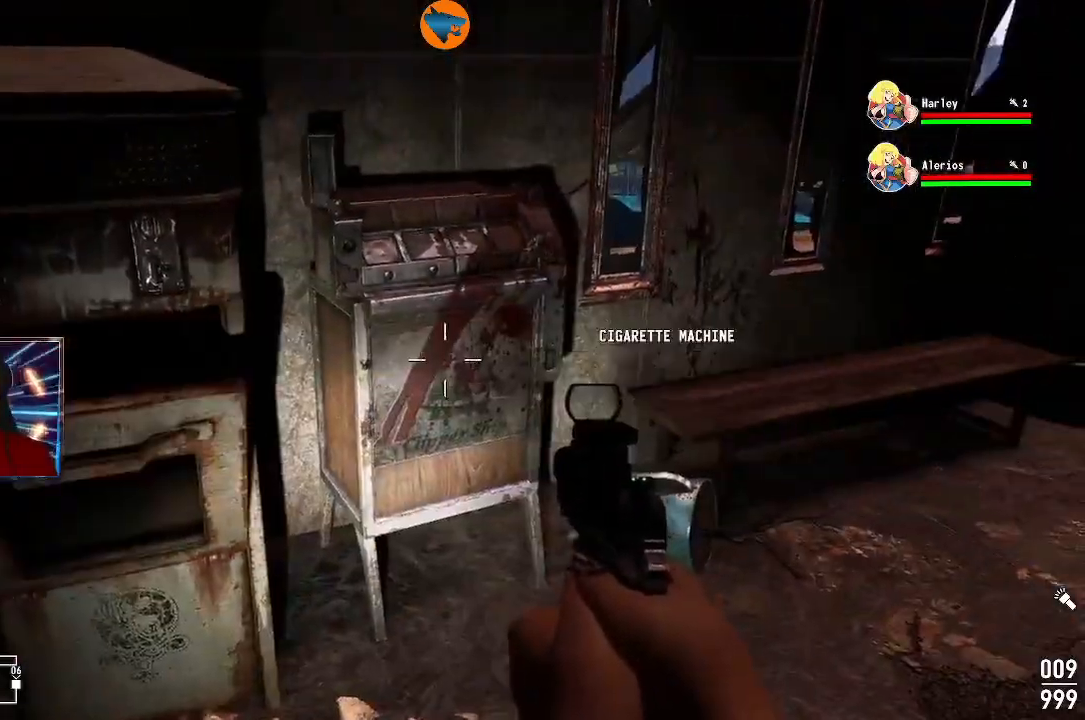
{"buttons": [], "left_stick": "center", "right_stick": "right", "events": [[133, "right_stick", "right"]]}
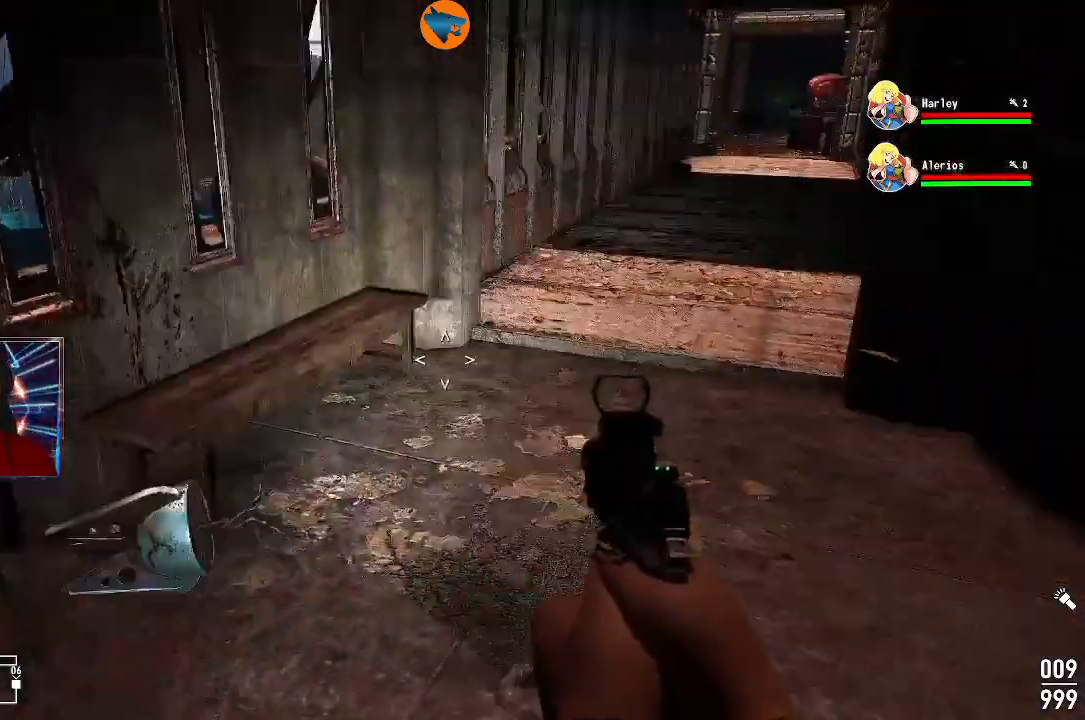
{"buttons": [], "left_stick": "up", "right_stick": "center", "events": [[133, "left_stick", "up"], [133, "right_stick", "up-right"], [233, "right_stick", "center"]]}
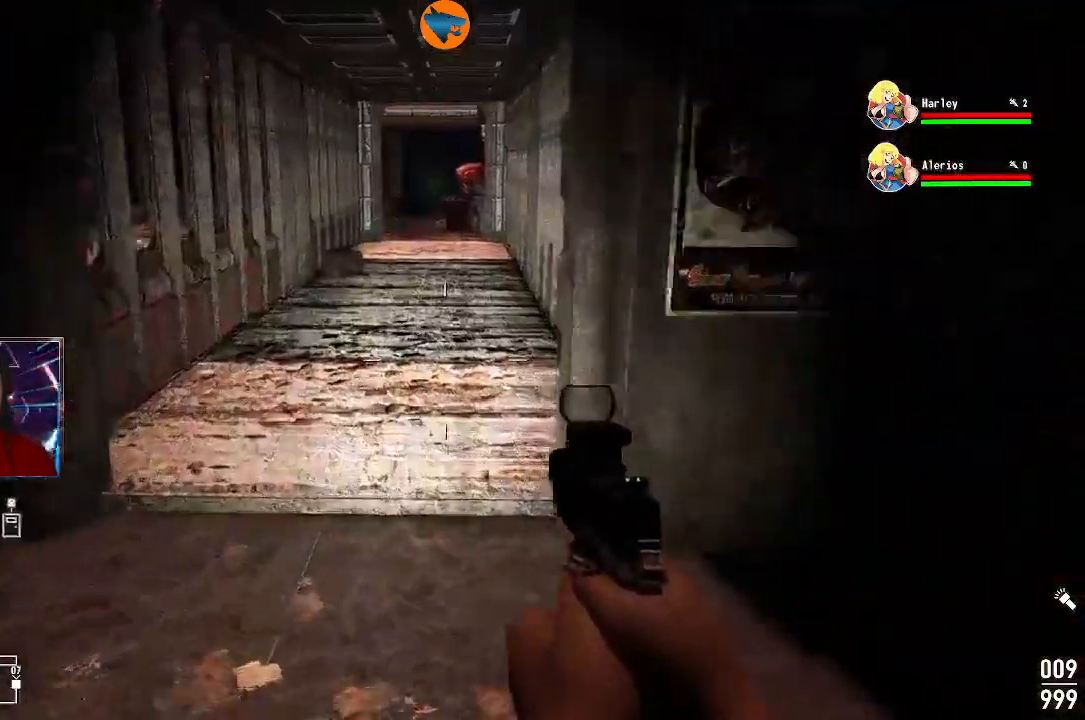
{"buttons": [], "left_stick": "up", "right_stick": "center", "events": []}
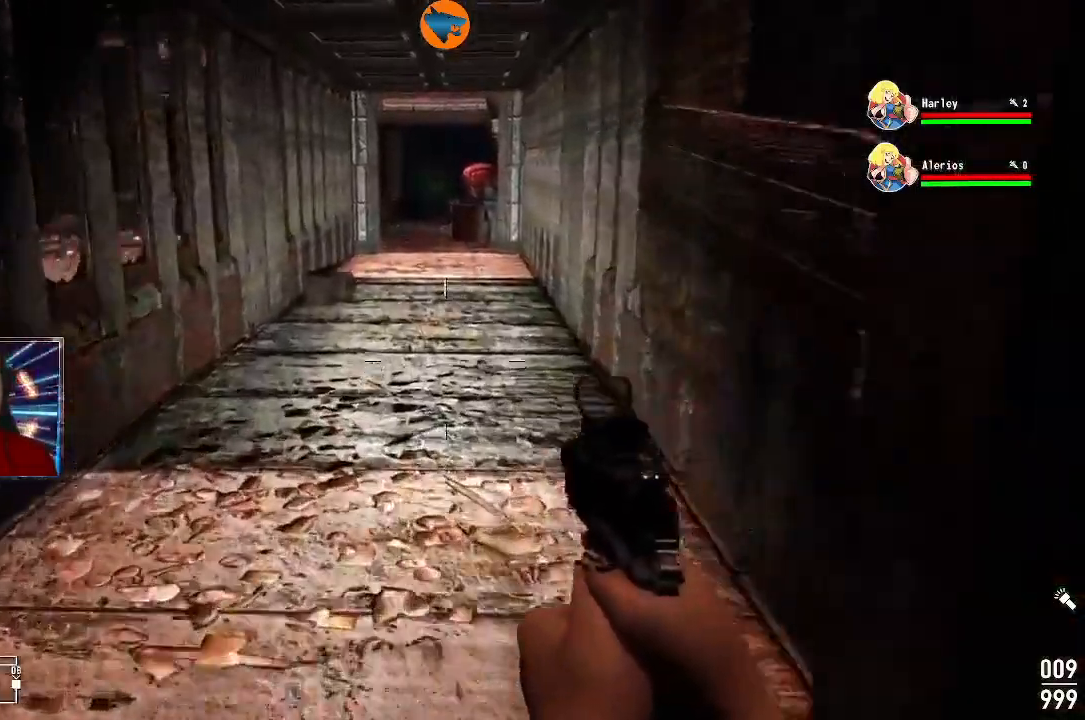
{"buttons": [], "left_stick": "up", "right_stick": "center", "events": []}
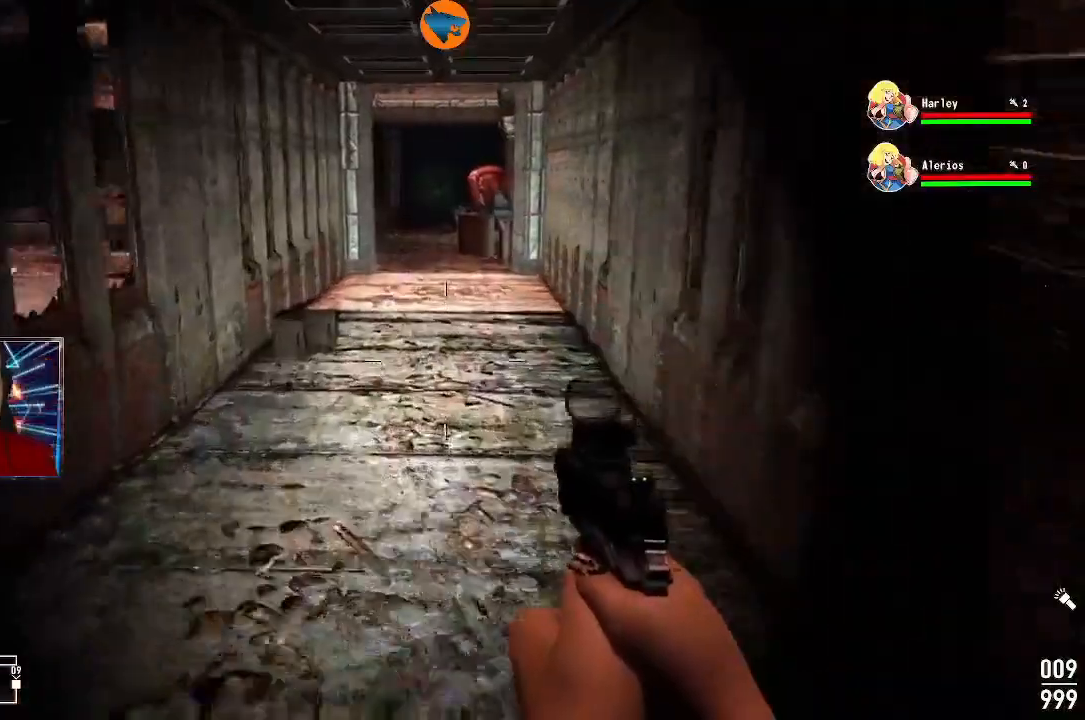
{"buttons": [], "left_stick": "up", "right_stick": "center", "events": []}
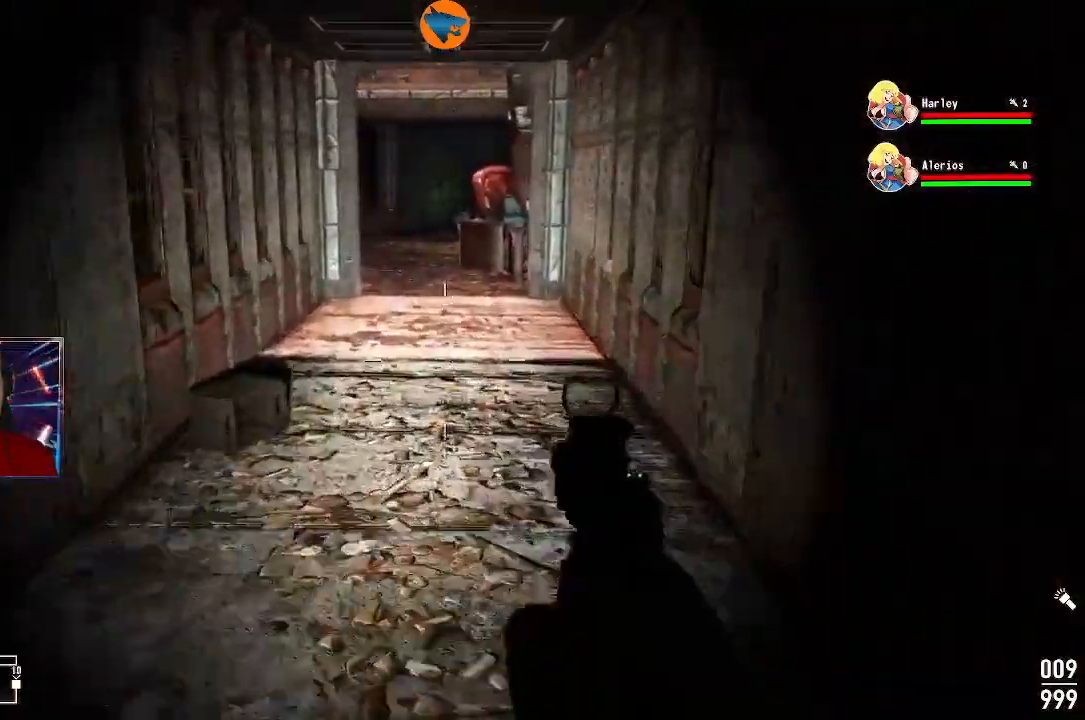
{"buttons": [], "left_stick": "up", "right_stick": "center", "events": []}